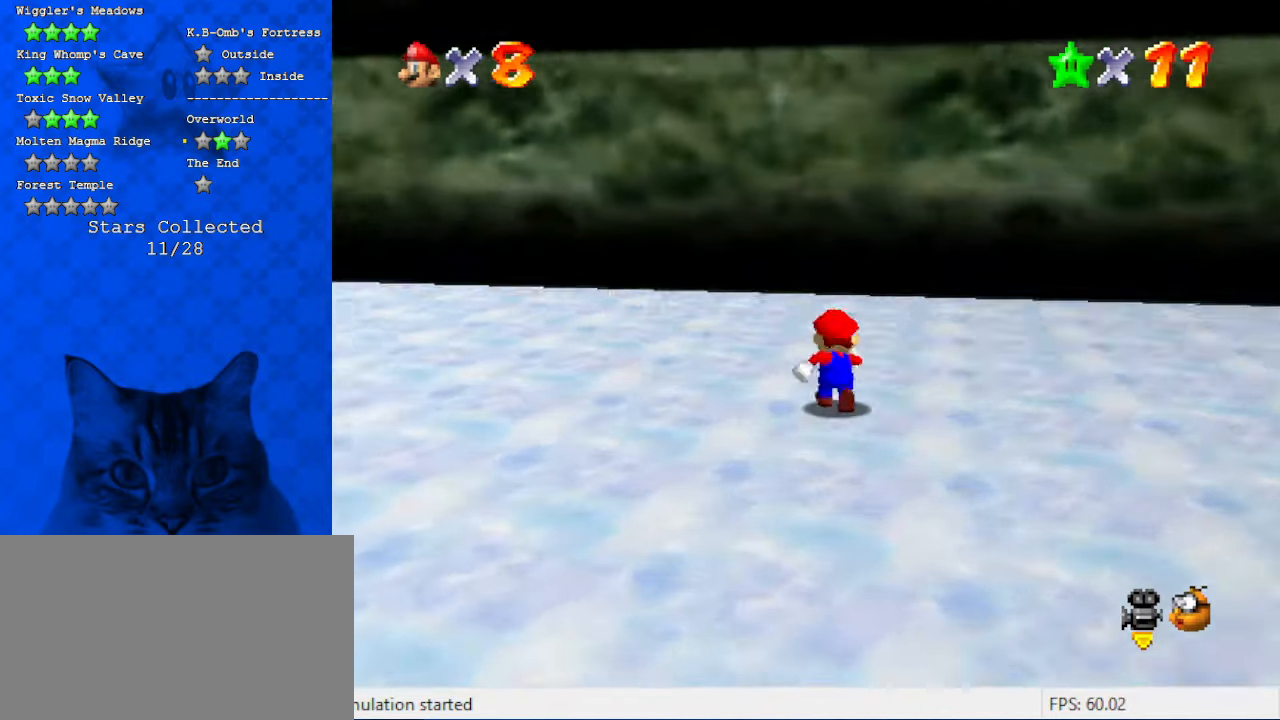
Gameplay with keyboard; each line is a JSON object with the keys held at the frame after it. "events" lists presses ("down") and releases ("up") of "a", "c", "ctrl", "d", "down", "left", "return", "right", "s", "shift", "up", "w", "x" and "y" between this image and that frame as [ms after this image, input, new state], when the widget could be followed in between. No other keys are recorded. Mouse input is not recorded.
{"keys": ["up"], "events": [[200, "d", "down"], [200, "left", "down"], [334, "d", "up"], [367, "left", "up"]]}
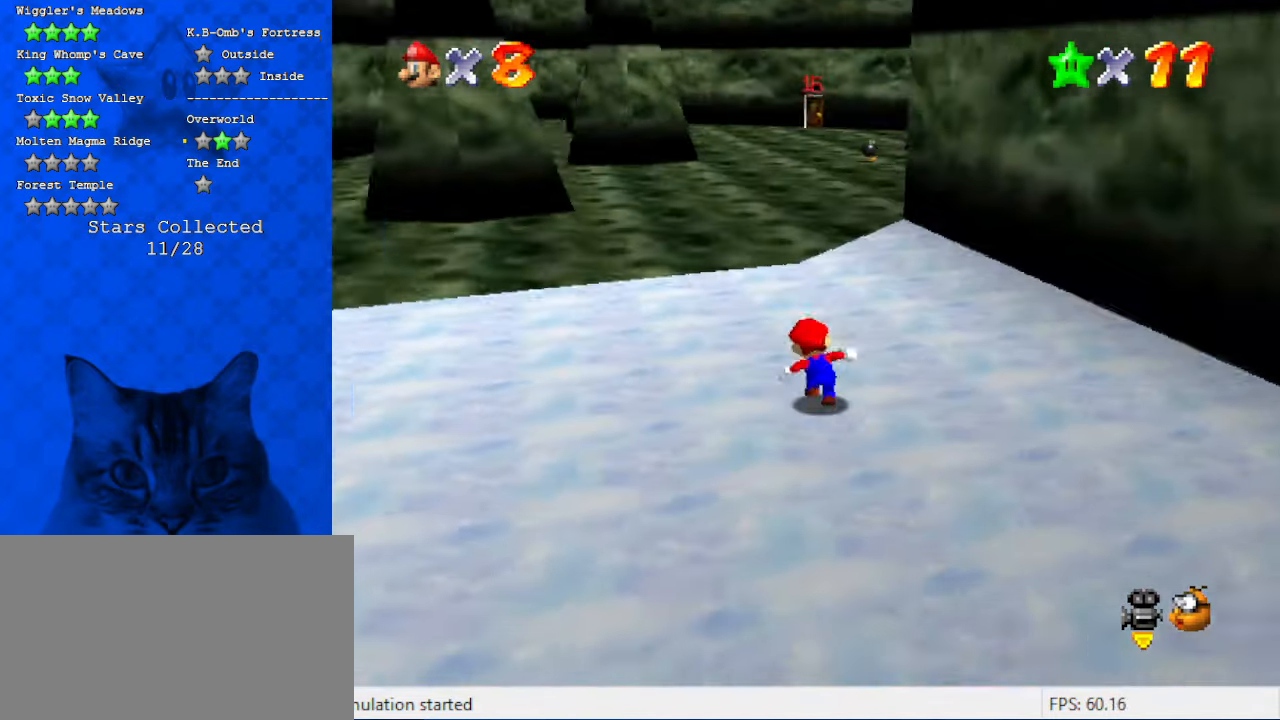
{"keys": ["ctrl", "up"], "events": [[400, "right", "down"], [434, "ctrl", "down"], [467, "right", "up"]]}
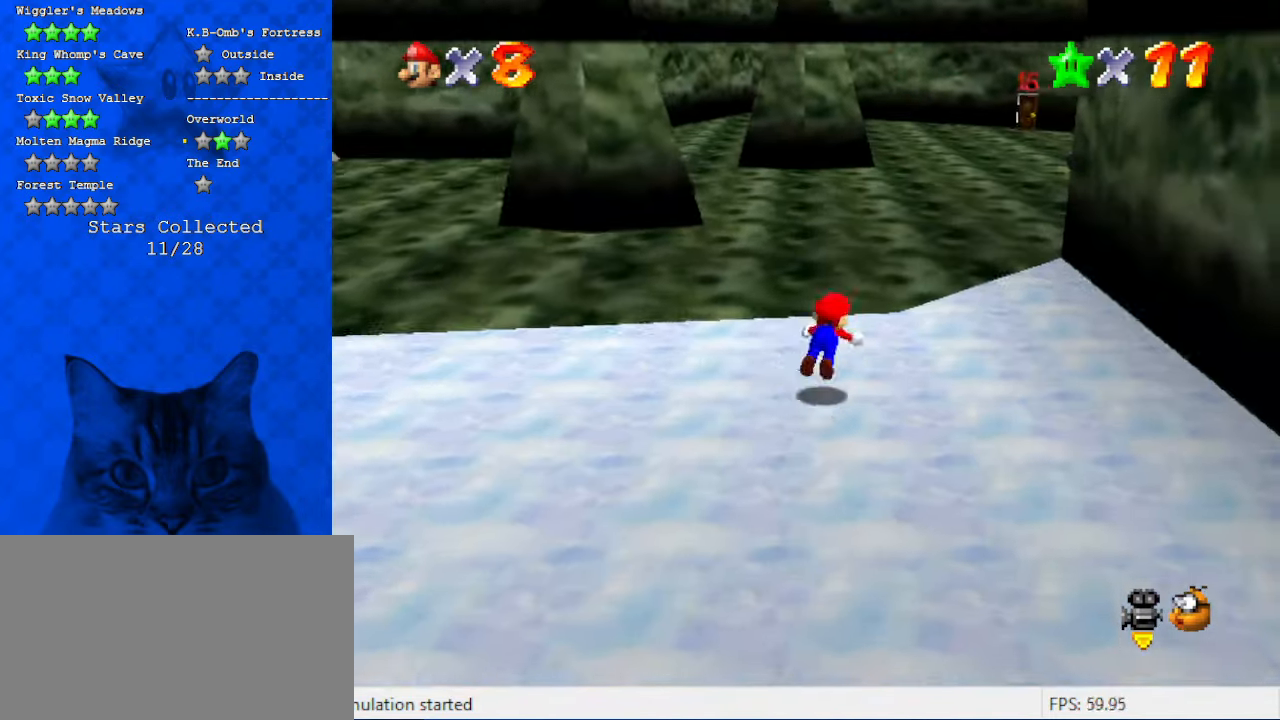
{"keys": ["left", "up"], "events": [[67, "a", "down"], [134, "ctrl", "up"], [200, "a", "up"], [300, "shift", "down"], [367, "ctrl", "down"], [400, "left", "down"], [434, "ctrl", "up"], [434, "shift", "up"]]}
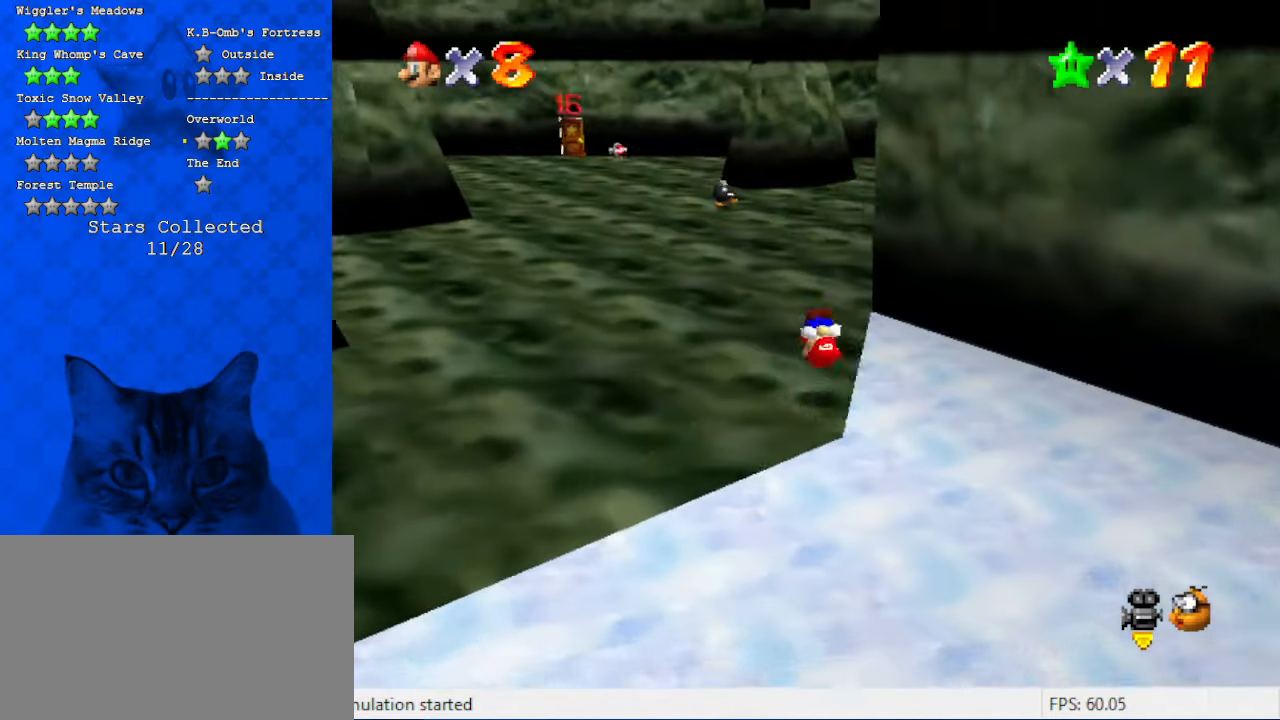
{"keys": ["ctrl", "up"], "events": [[100, "c", "down"], [234, "c", "up"], [334, "left", "up"], [367, "left", "down"], [400, "ctrl", "down"], [467, "left", "up"]]}
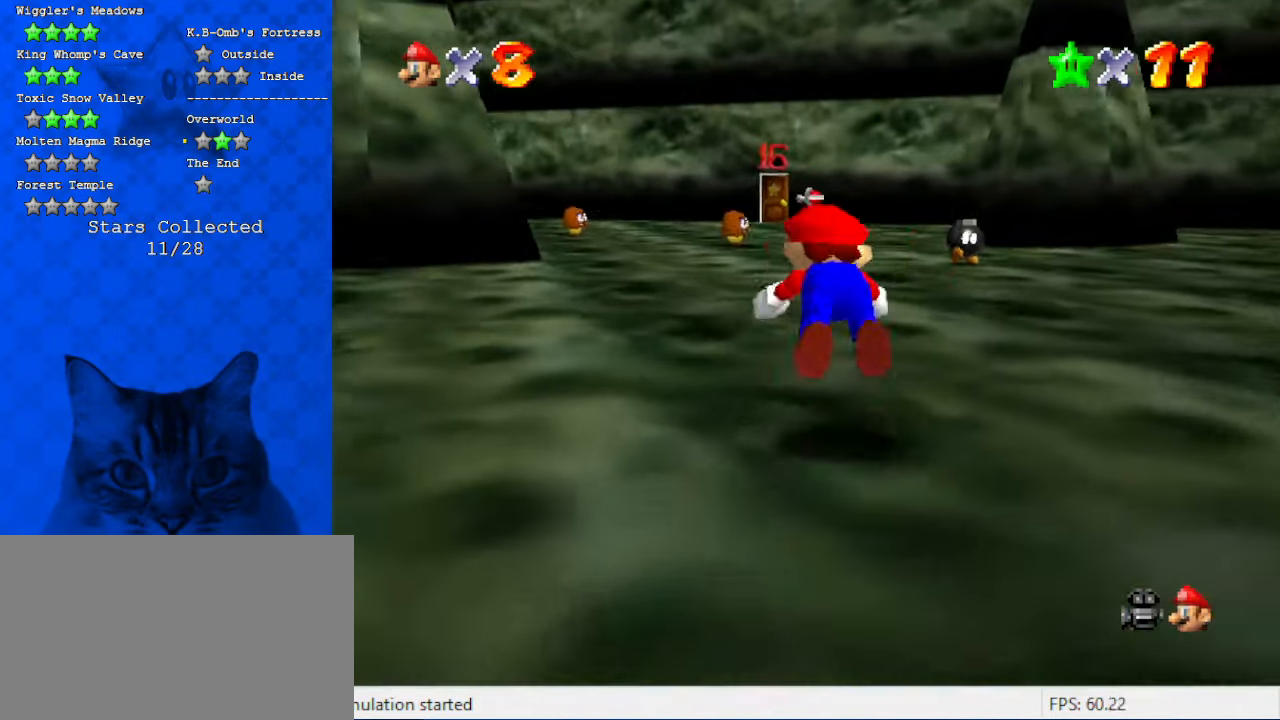
{"keys": ["up"], "events": [[34, "ctrl", "up"], [300, "ctrl", "down"], [300, "shift", "down"], [434, "ctrl", "up"], [467, "shift", "up"]]}
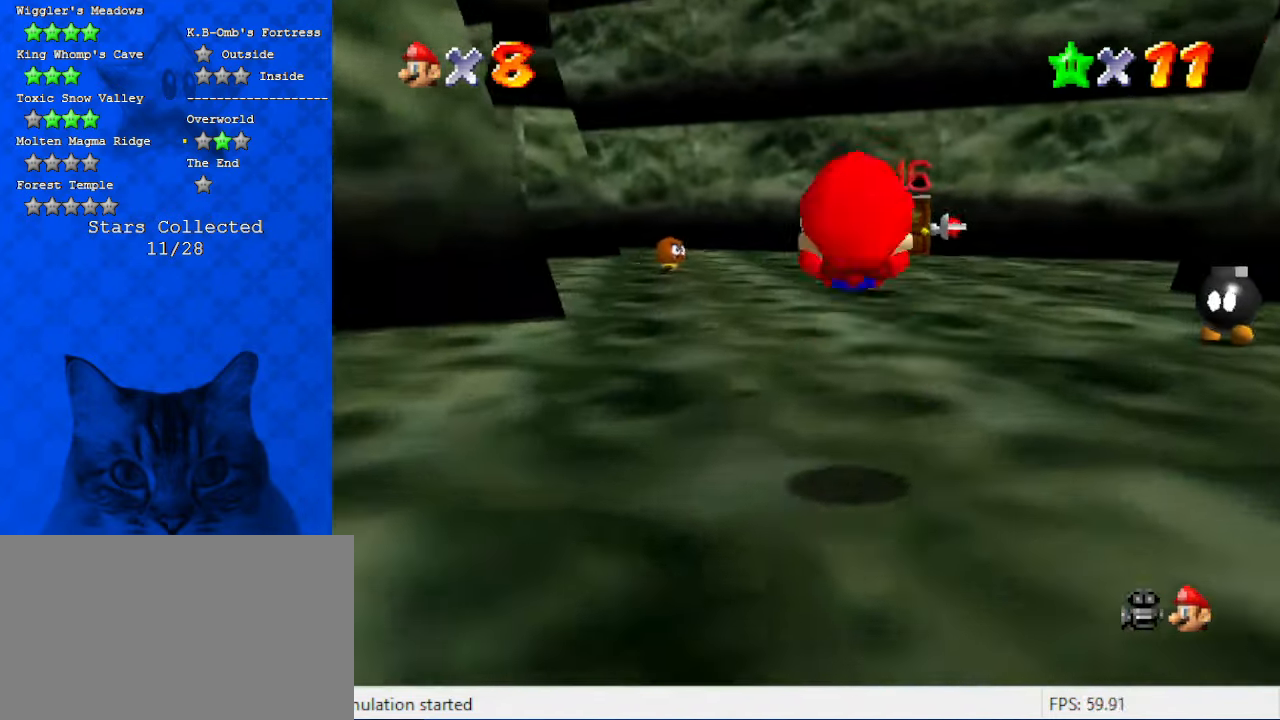
{"keys": ["ctrl", "shift", "up"], "events": [[34, "right", "down"], [267, "right", "up"], [334, "ctrl", "down"], [334, "shift", "down"]]}
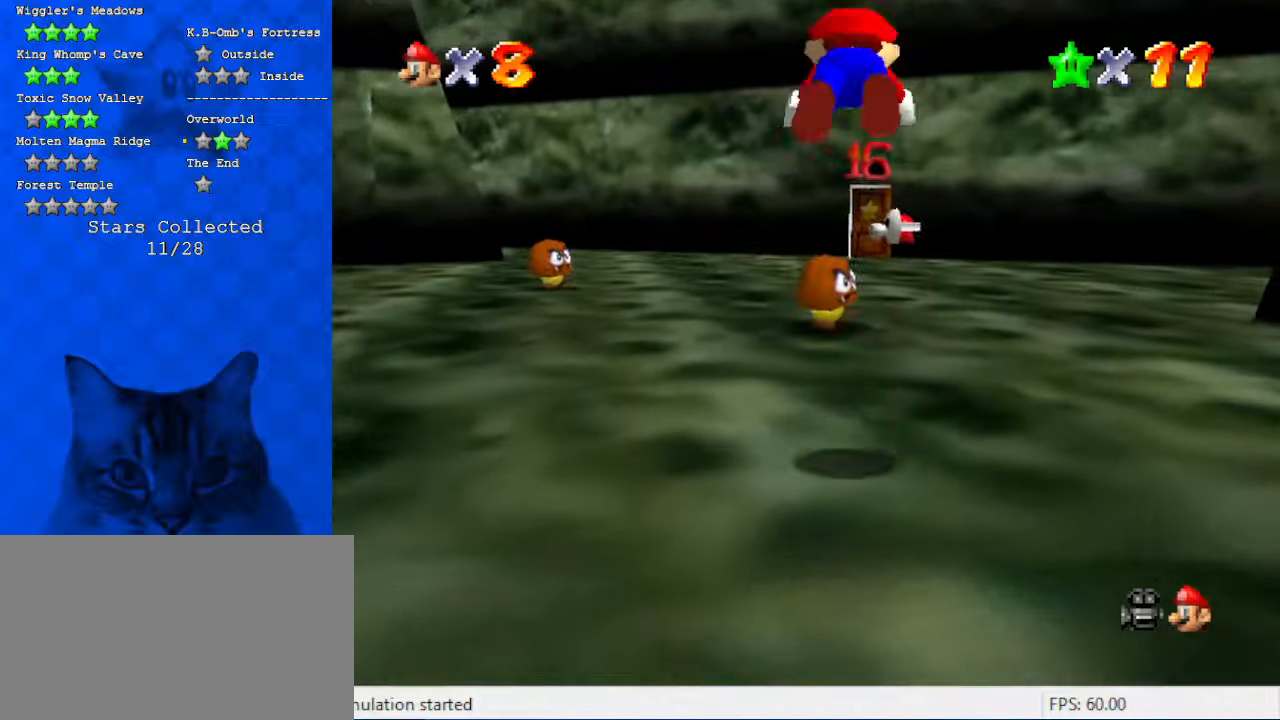
{"keys": ["up"], "events": [[34, "ctrl", "up"], [34, "shift", "up"]]}
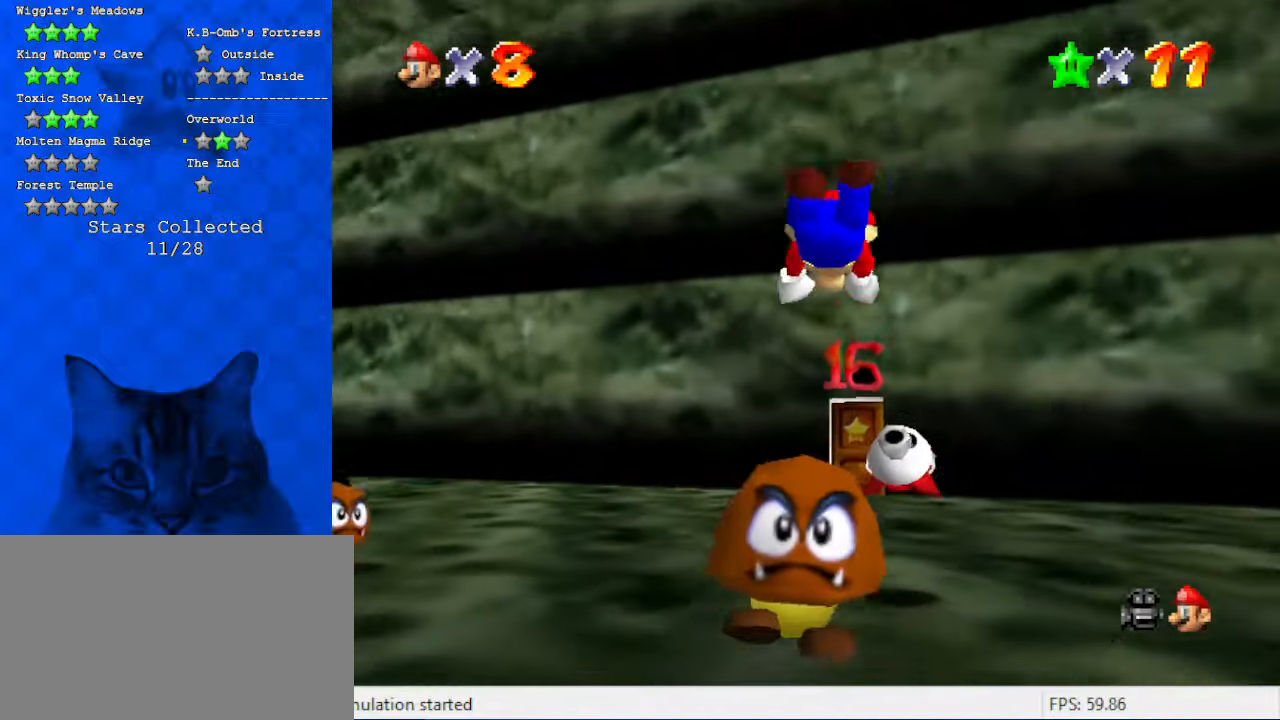
{"keys": ["up"], "events": [[367, "shift", "down"], [467, "shift", "up"]]}
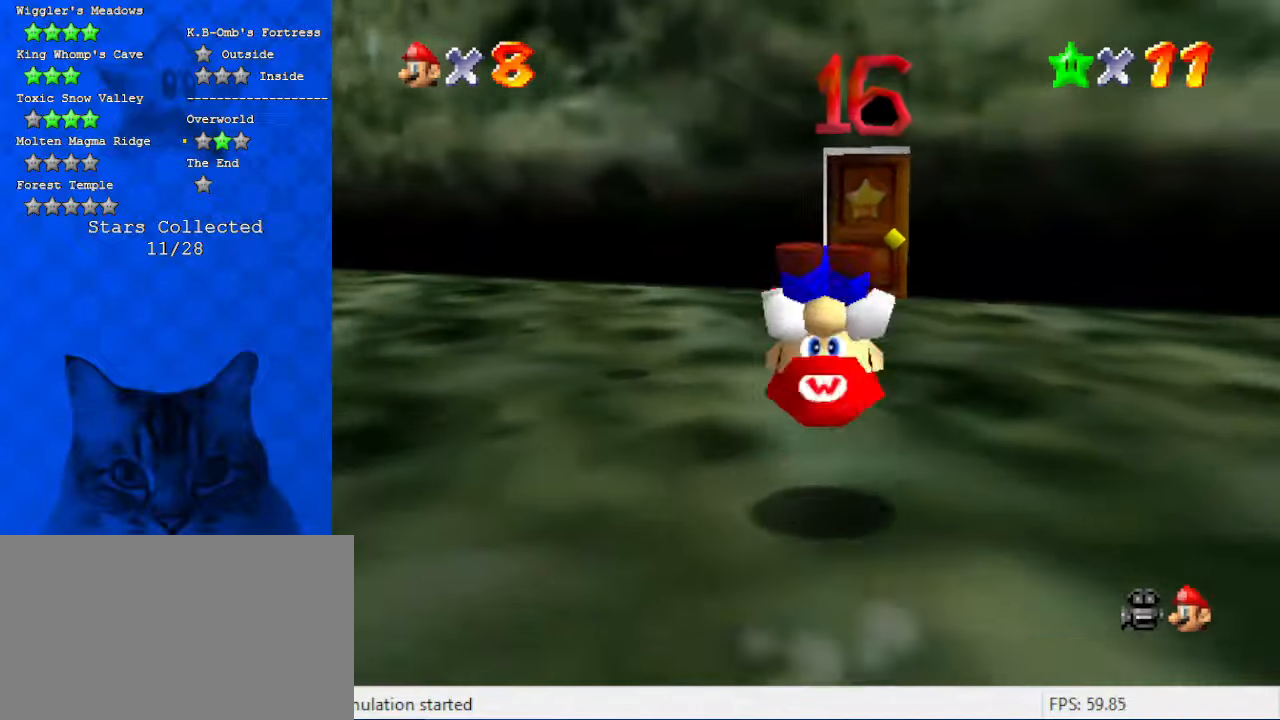
{"keys": ["up"], "events": []}
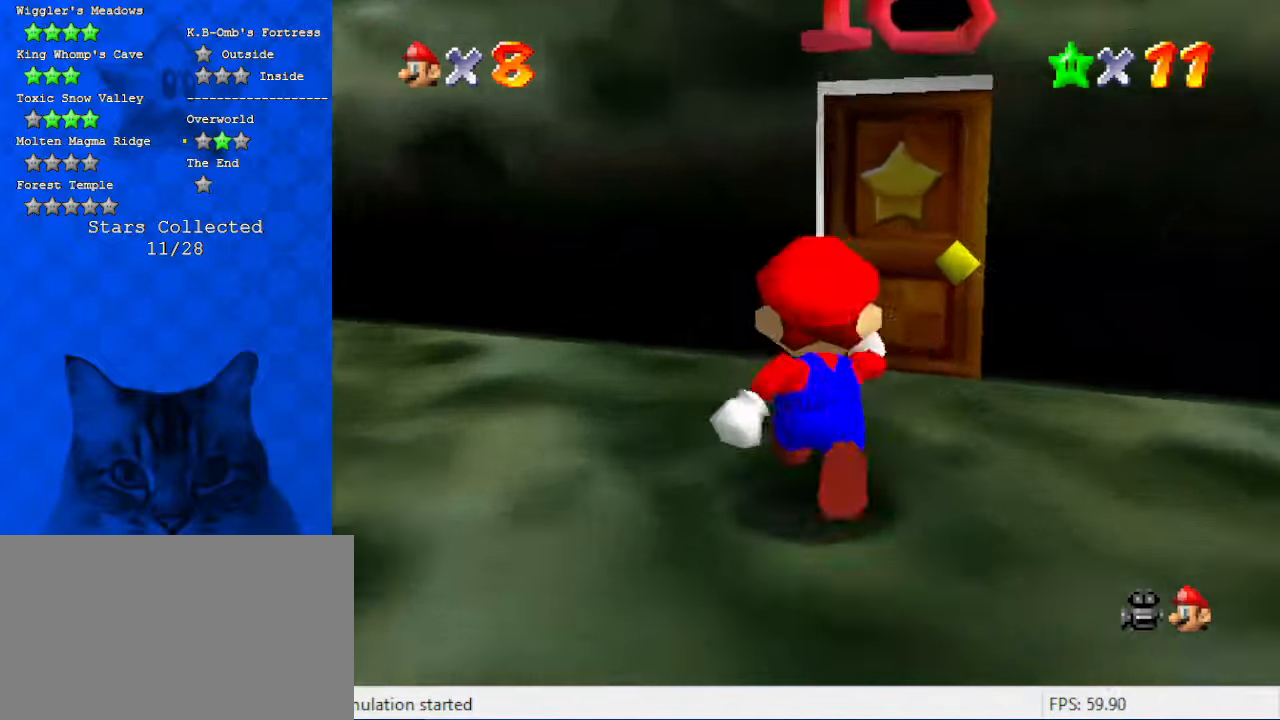
{"keys": ["up"], "events": [[67, "c", "down"], [100, "right", "down"], [200, "c", "up"], [200, "right", "up"]]}
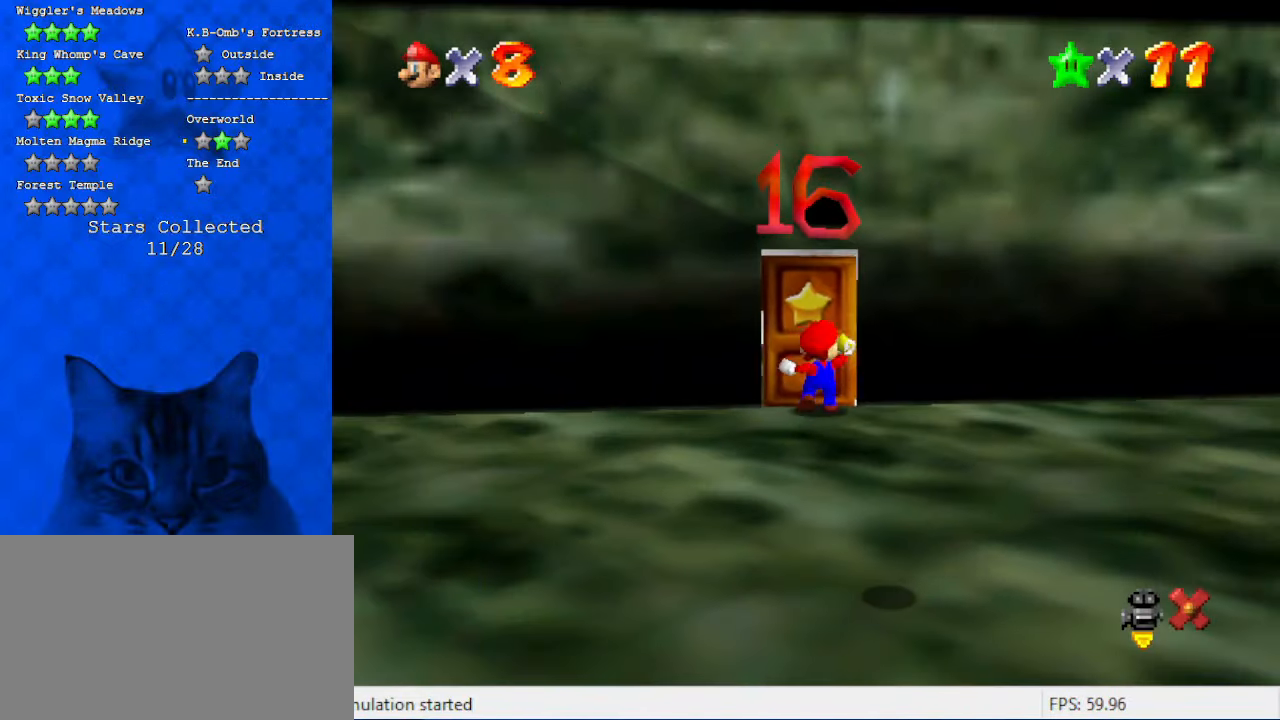
{"keys": ["up"], "events": []}
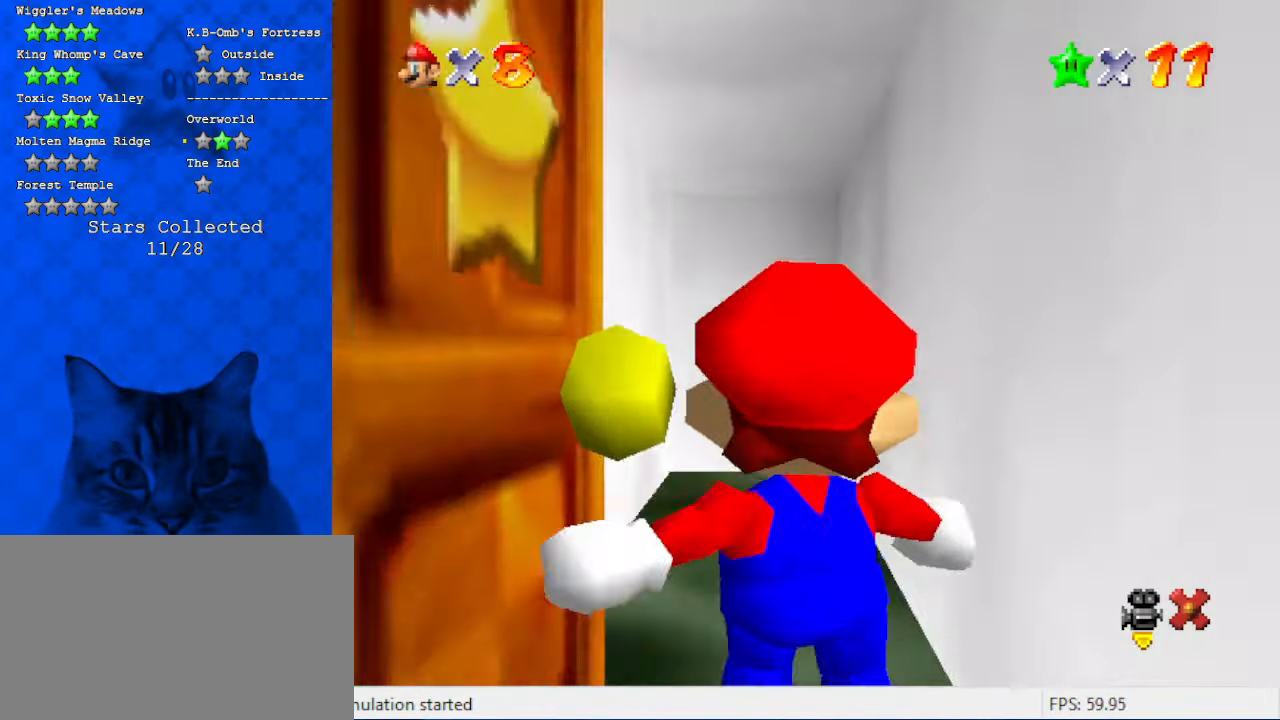
{"keys": [], "events": [[100, "up", "up"]]}
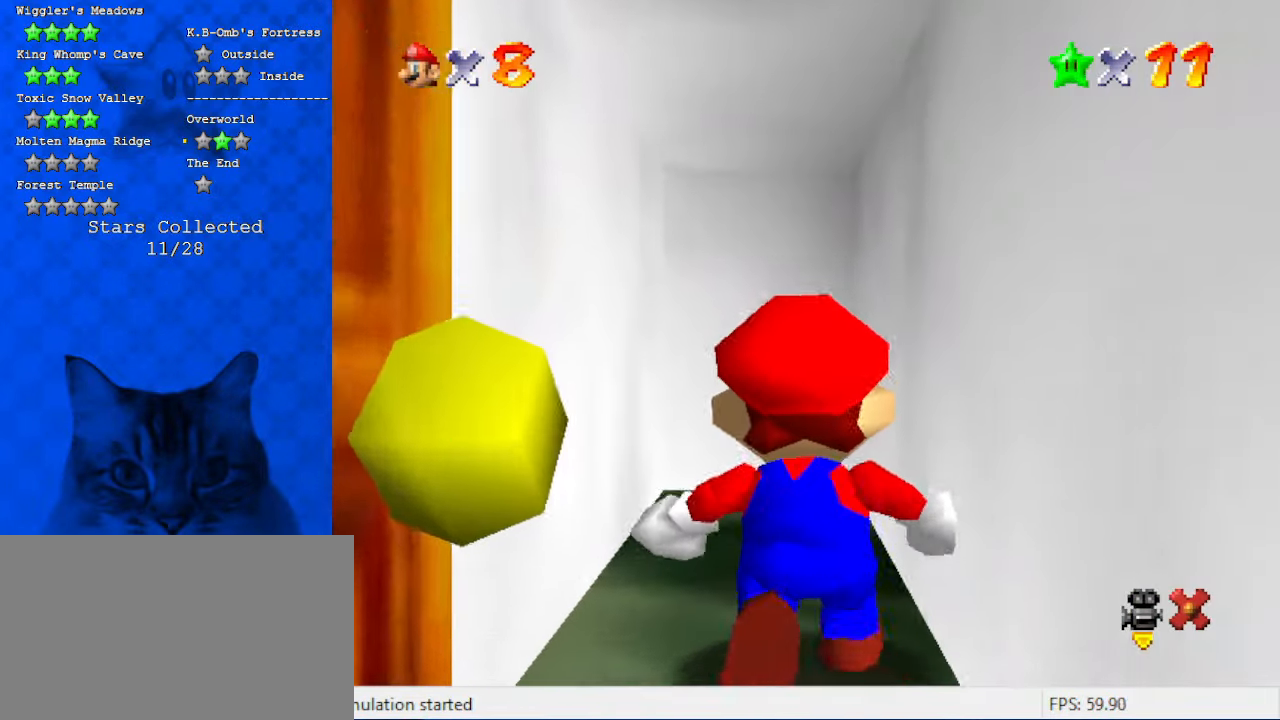
{"keys": [], "events": []}
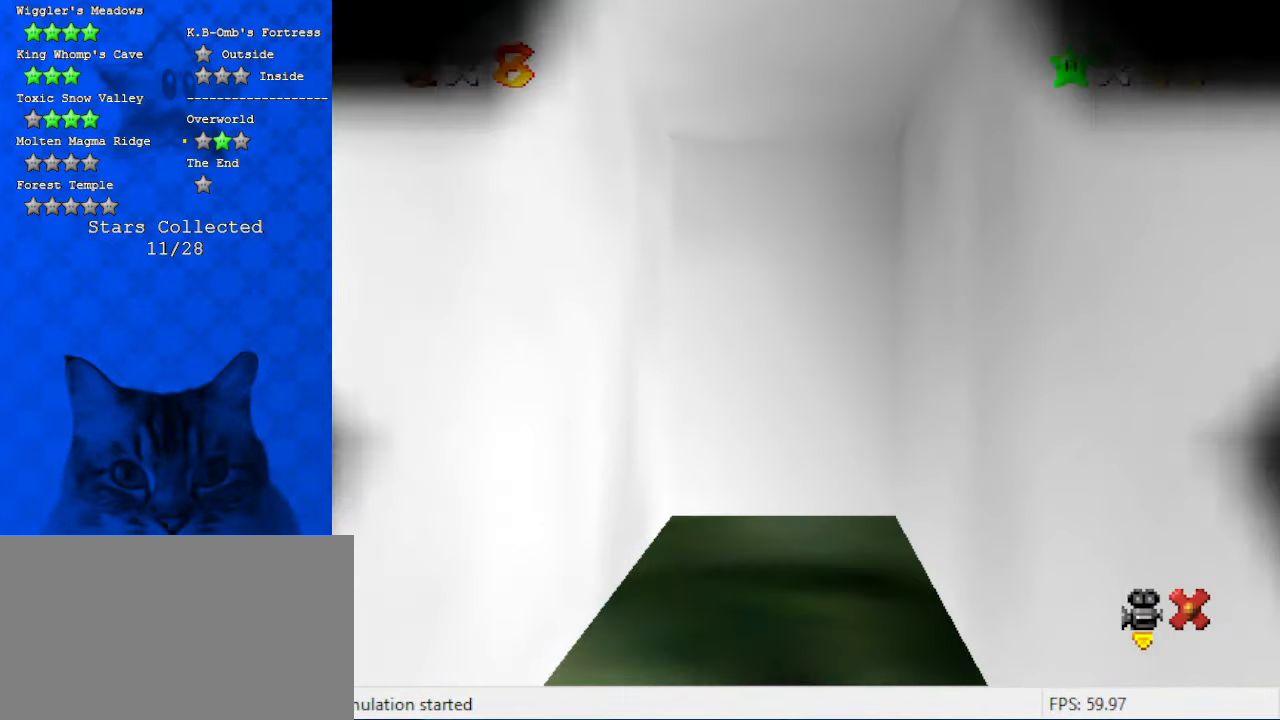
{"keys": [], "events": []}
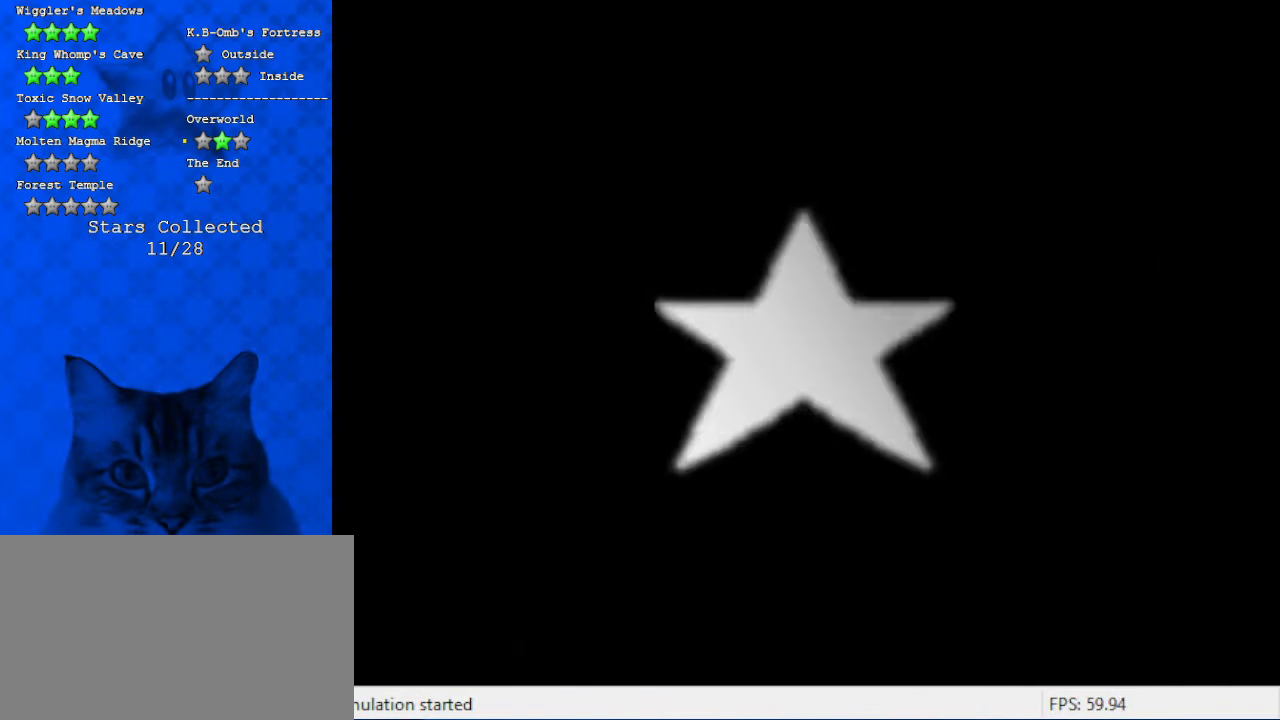
{"keys": [], "events": []}
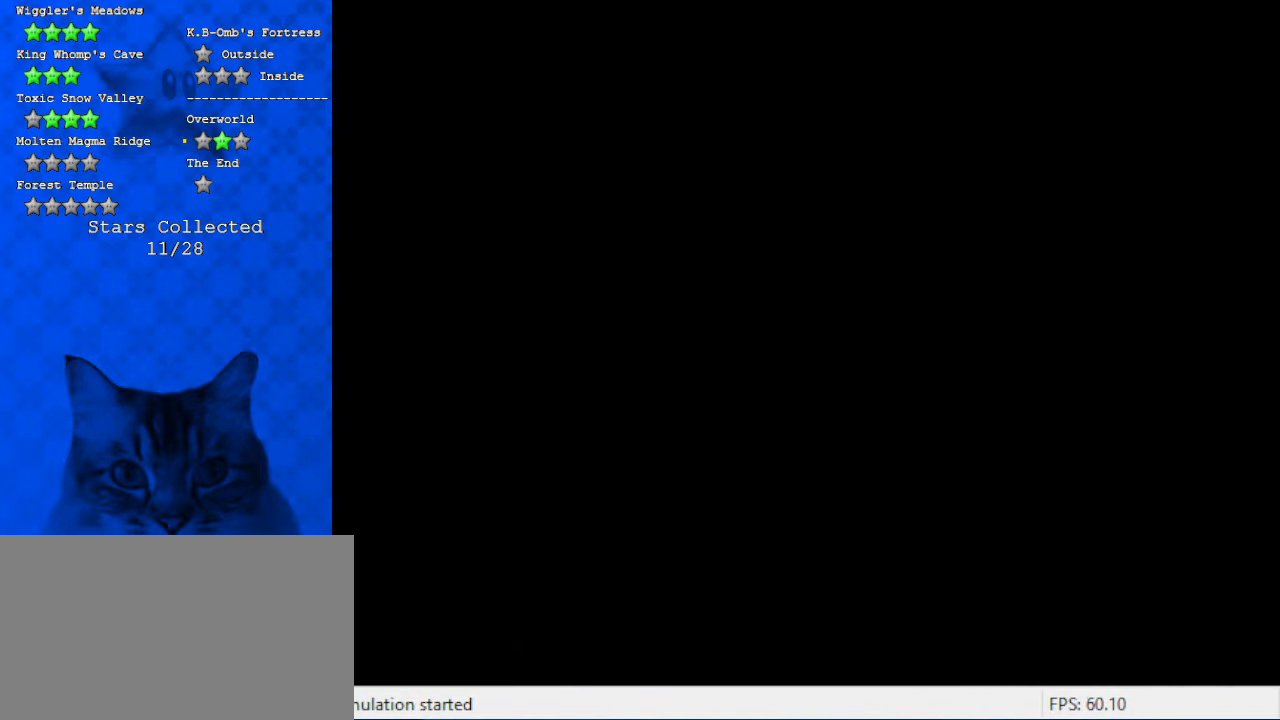
{"keys": ["up", "w"], "events": [[100, "w", "down"], [300, "up", "down"]]}
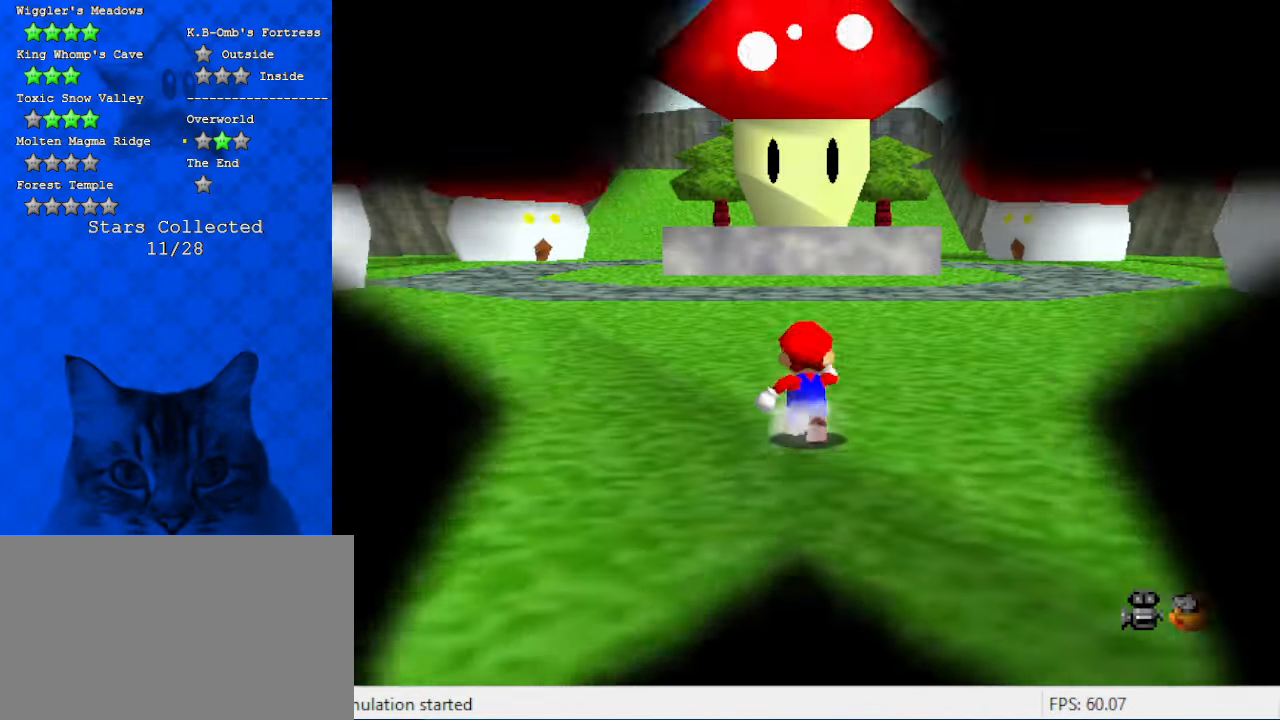
{"keys": ["left", "up"], "events": [[200, "w", "up"], [334, "left", "down"], [367, "d", "down"], [467, "d", "up"]]}
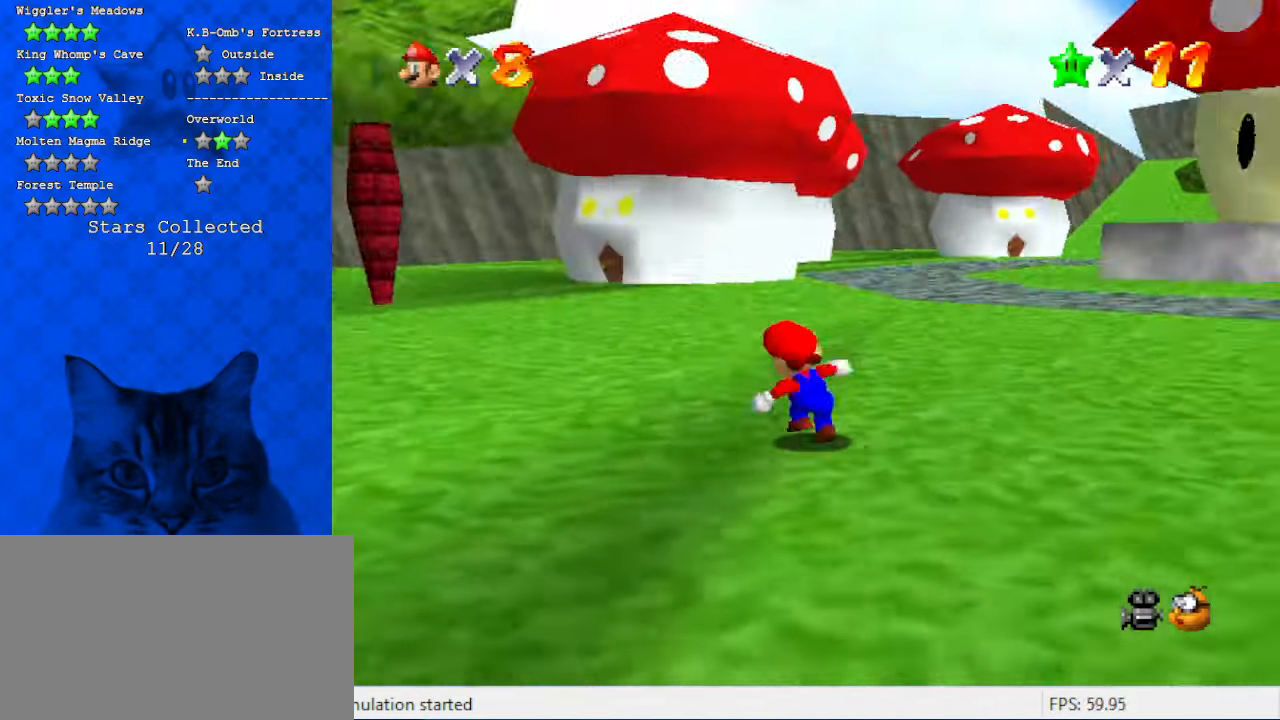
{"keys": ["right", "up"], "events": [[100, "left", "up"], [467, "right", "down"]]}
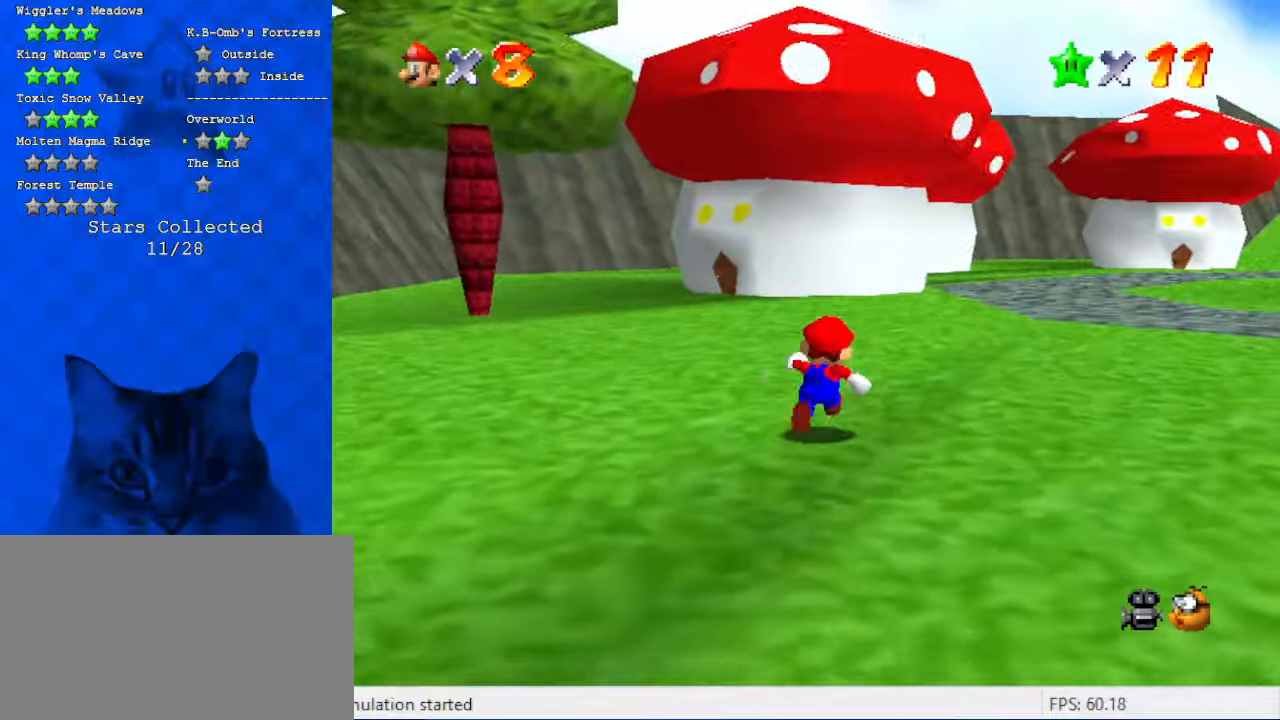
{"keys": ["ctrl", "right", "up"], "events": [[67, "shift", "down"], [167, "shift", "up"], [434, "ctrl", "down"]]}
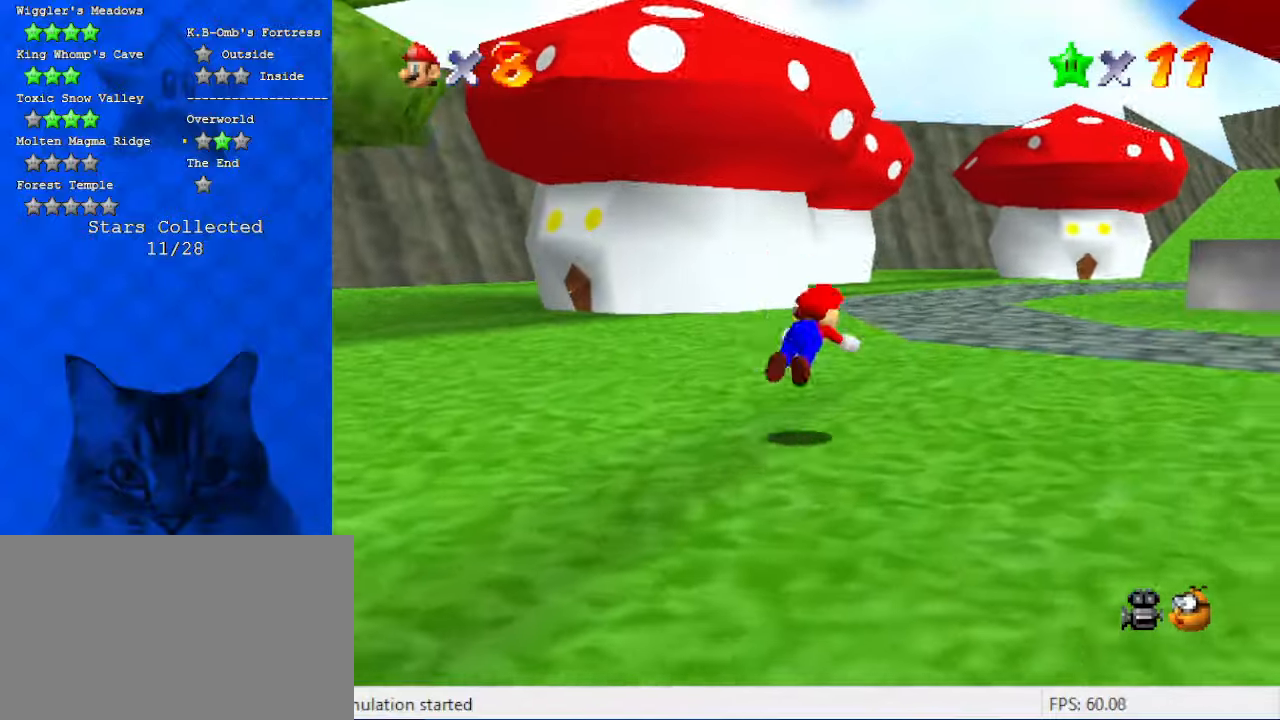
{"keys": ["right", "up"], "events": [[34, "ctrl", "up"], [67, "shift", "down"], [134, "ctrl", "down"], [334, "ctrl", "up"], [334, "shift", "up"]]}
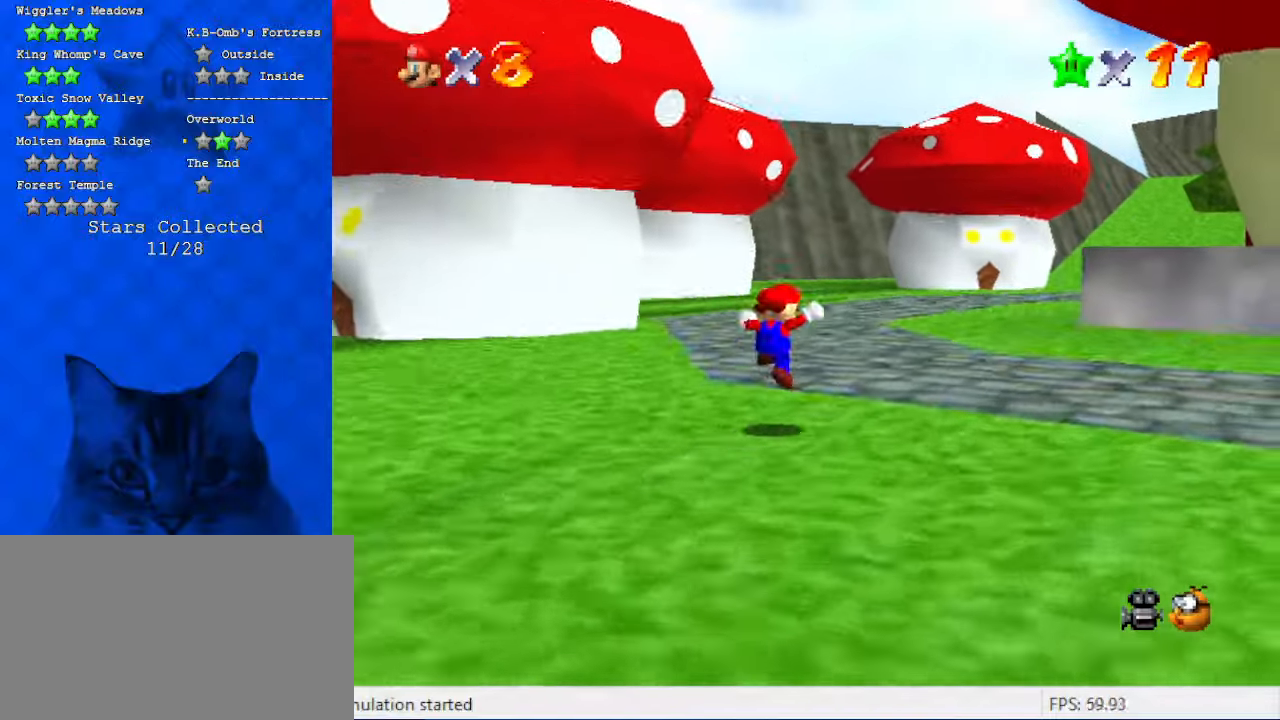
{"keys": ["up"], "events": [[100, "right", "up"], [134, "ctrl", "down"], [267, "ctrl", "up"], [334, "a", "down"], [467, "a", "up"]]}
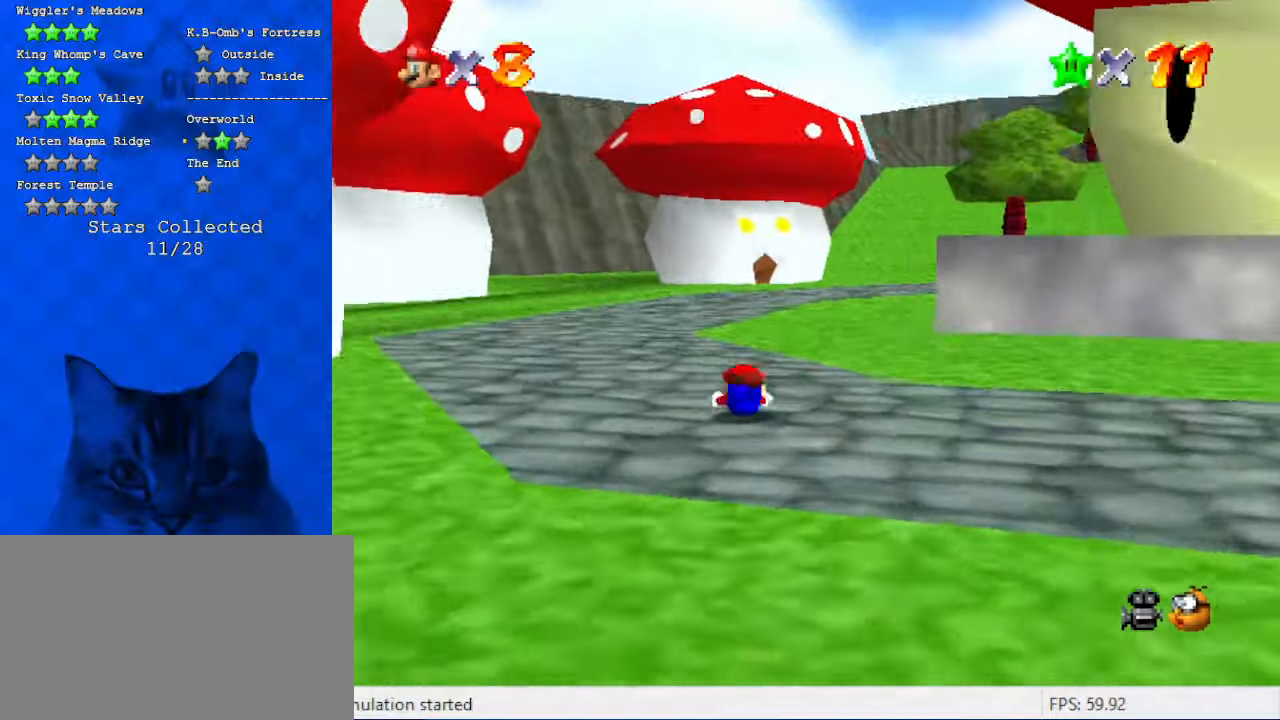
{"keys": ["shift", "up"], "events": [[67, "ctrl", "down"], [67, "shift", "down"], [267, "ctrl", "up"]]}
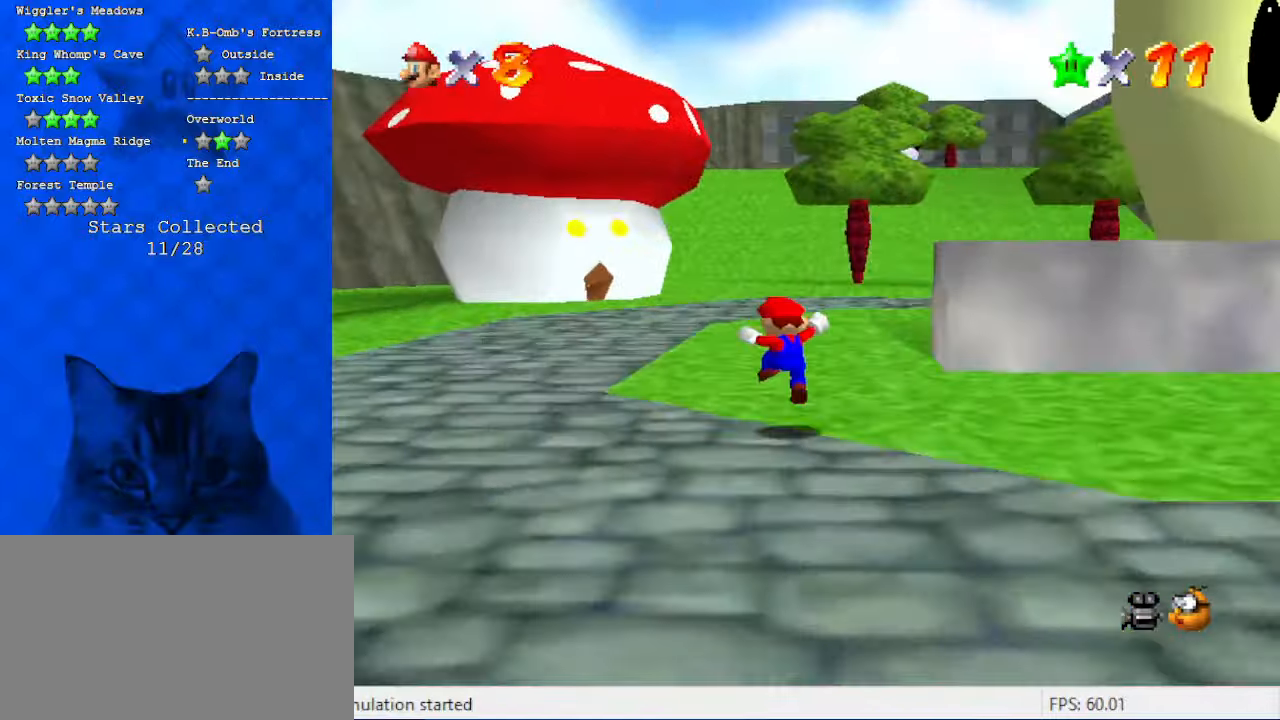
{"keys": ["up"], "events": [[167, "ctrl", "down"], [367, "ctrl", "up"], [367, "shift", "up"]]}
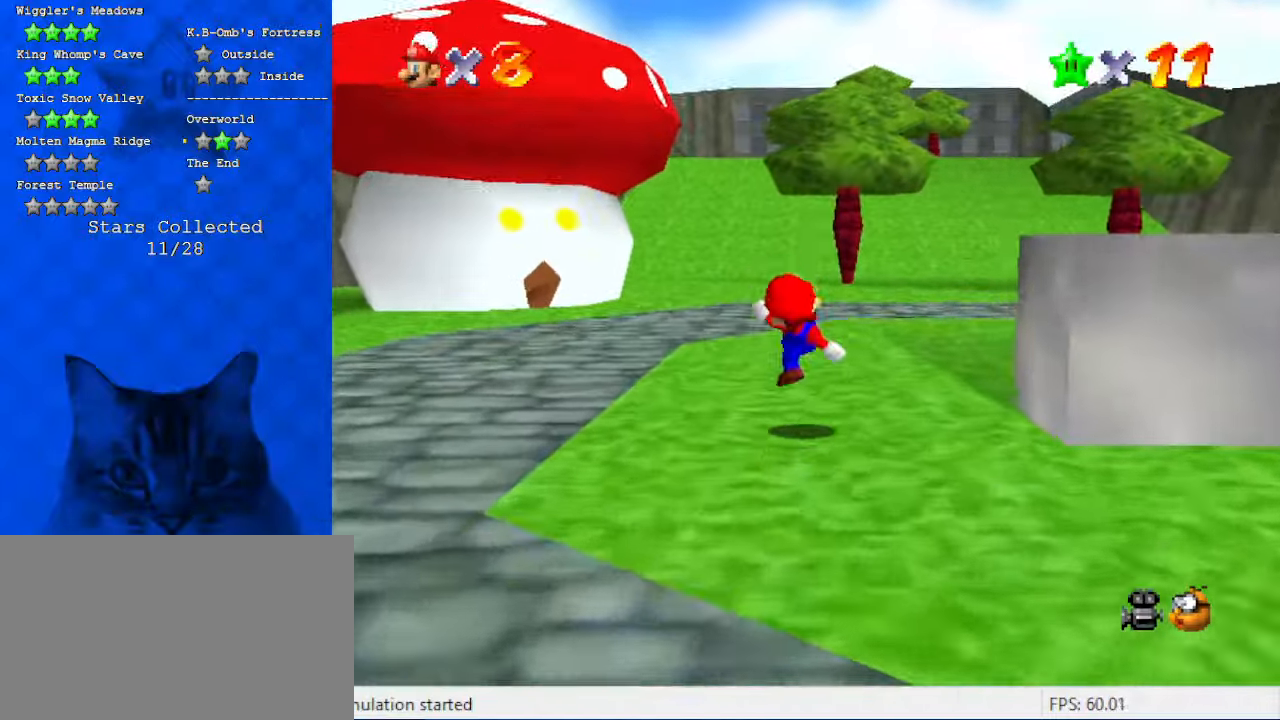
{"keys": ["up"], "events": [[34, "shift", "down"], [100, "ctrl", "down"], [234, "ctrl", "up"], [234, "shift", "up"], [400, "d", "down"], [500, "d", "up"]]}
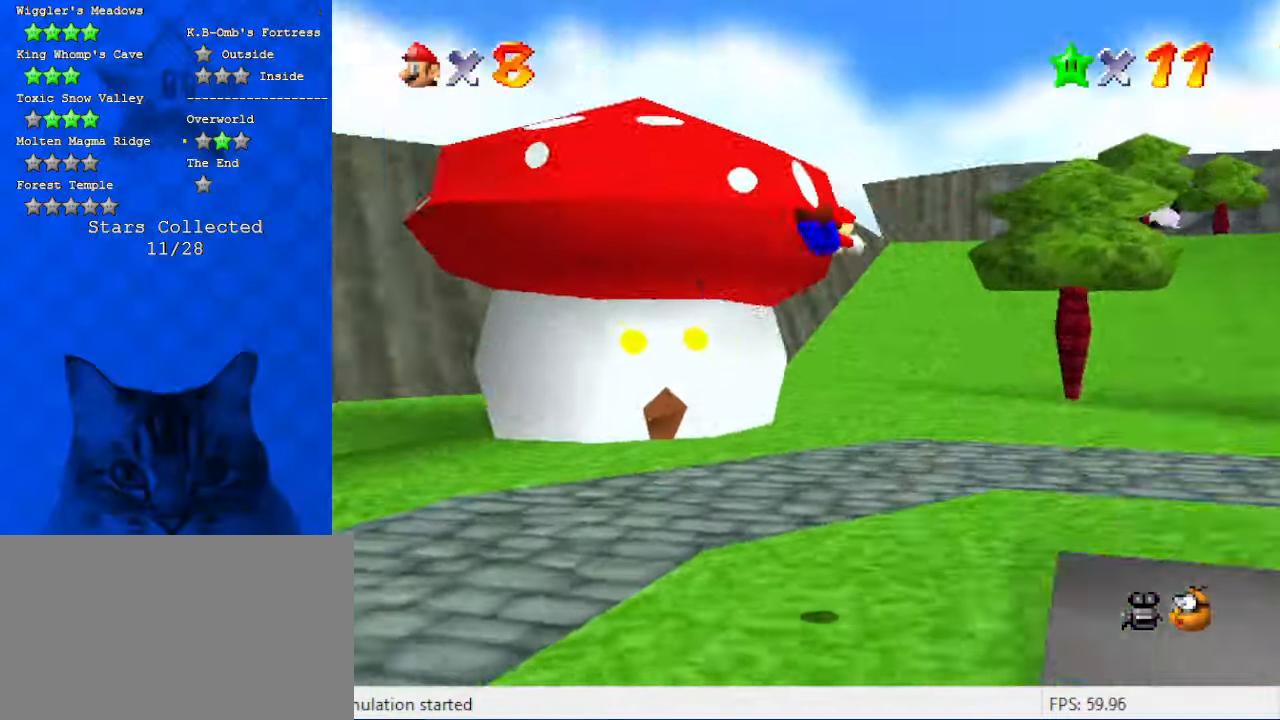
{"keys": ["s", "up"], "events": [[200, "right", "down"], [234, "c", "down"], [300, "s", "down"], [367, "right", "up"], [467, "c", "up"]]}
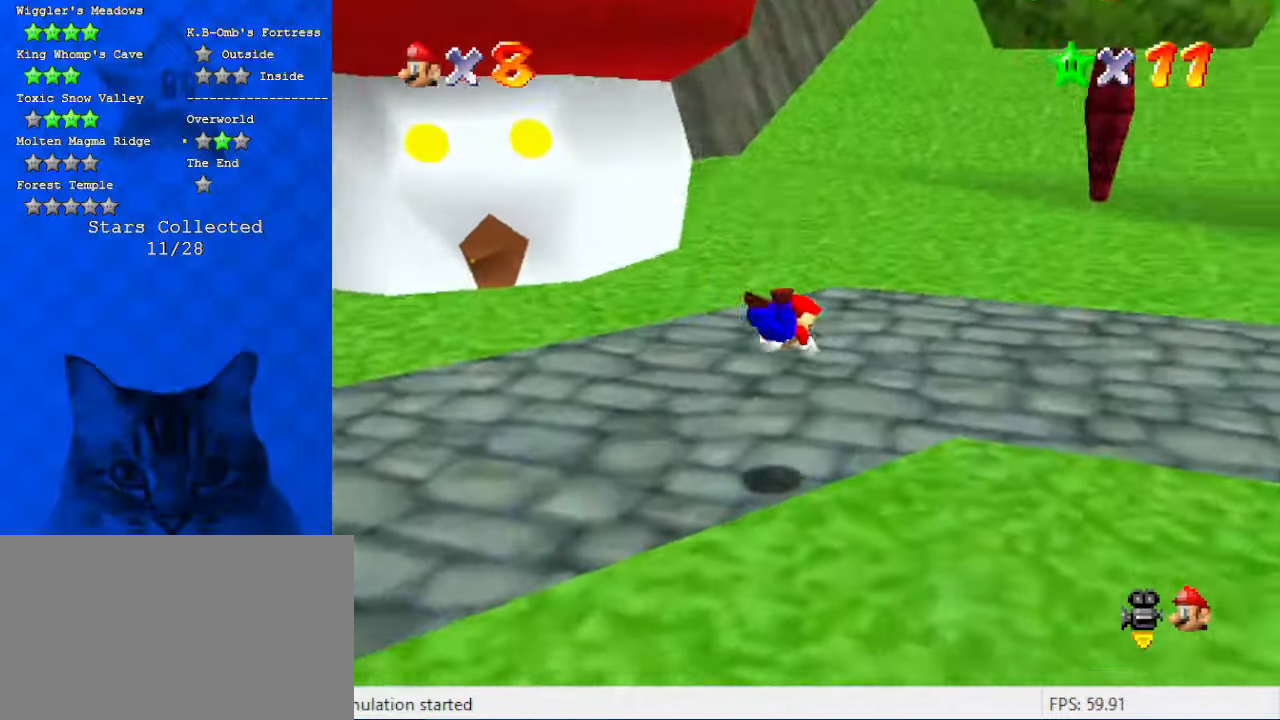
{"keys": ["up"], "events": [[34, "s", "up"], [200, "ctrl", "down"], [200, "shift", "down"], [334, "shift", "up"], [400, "ctrl", "up"]]}
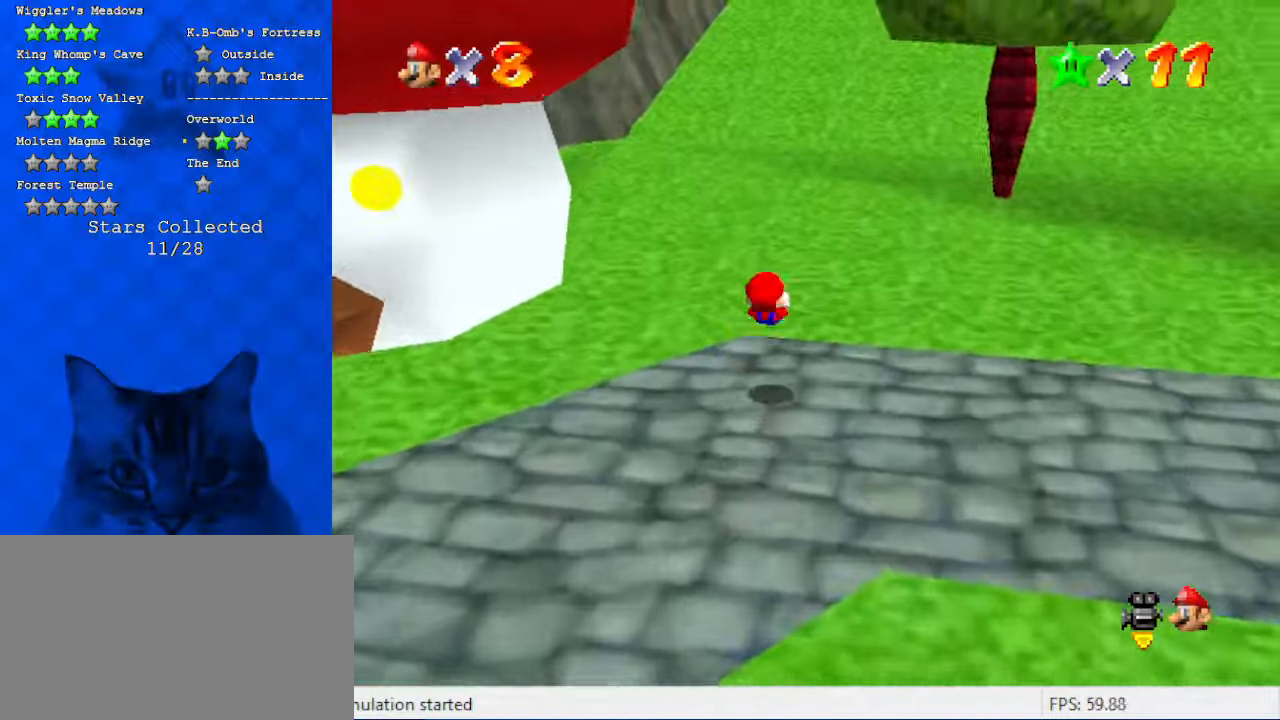
{"keys": ["up"], "events": [[34, "right", "down"], [34, "w", "down"], [167, "right", "up"], [167, "w", "up"], [300, "ctrl", "down"], [434, "ctrl", "up"]]}
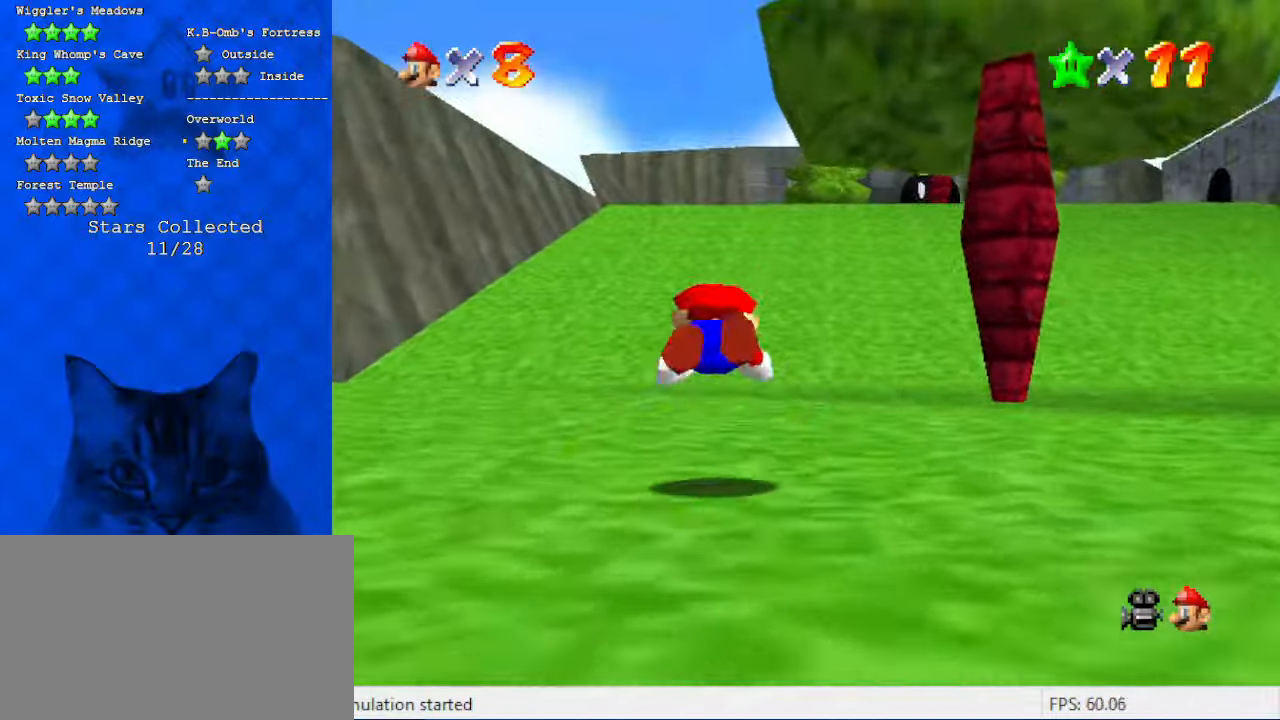
{"keys": ["shift", "up"], "events": [[234, "ctrl", "down"], [234, "shift", "down"], [400, "ctrl", "up"]]}
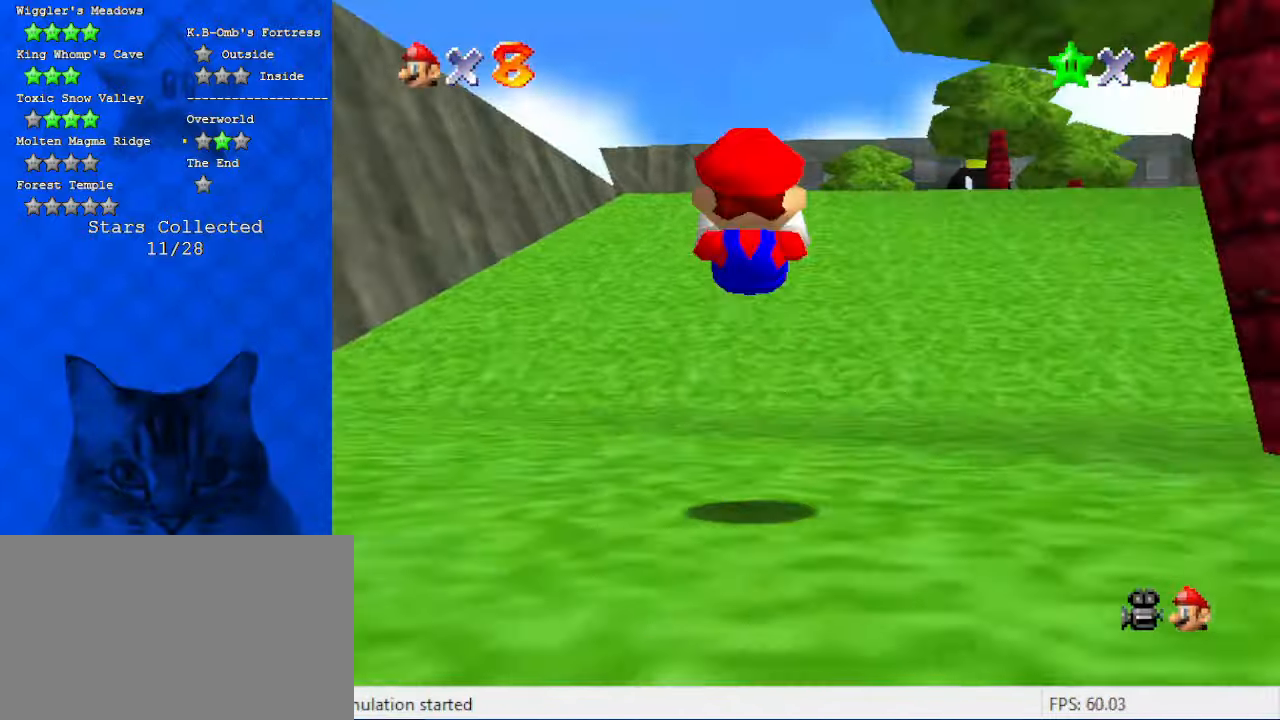
{"keys": ["up"], "events": [[300, "ctrl", "down"], [434, "ctrl", "up"], [434, "shift", "up"]]}
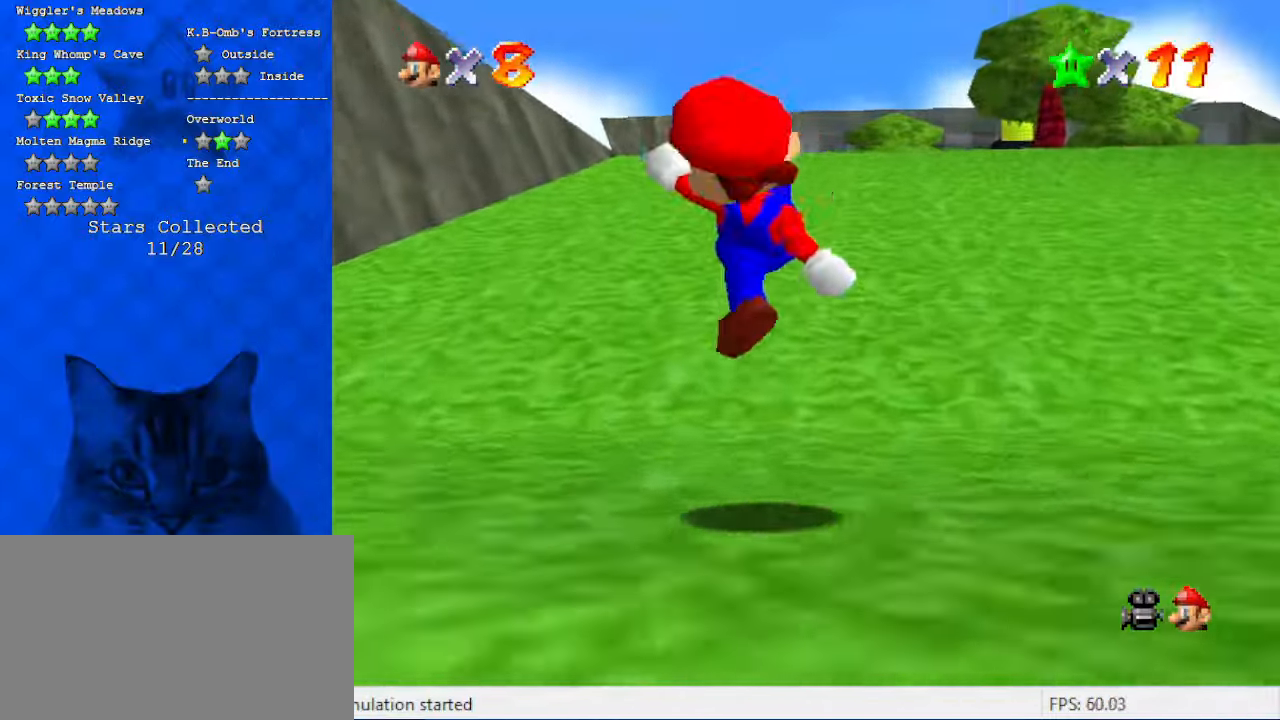
{"keys": ["c", "up"], "events": [[167, "ctrl", "down"], [167, "shift", "down"], [334, "ctrl", "up"], [334, "shift", "up"], [434, "c", "down"]]}
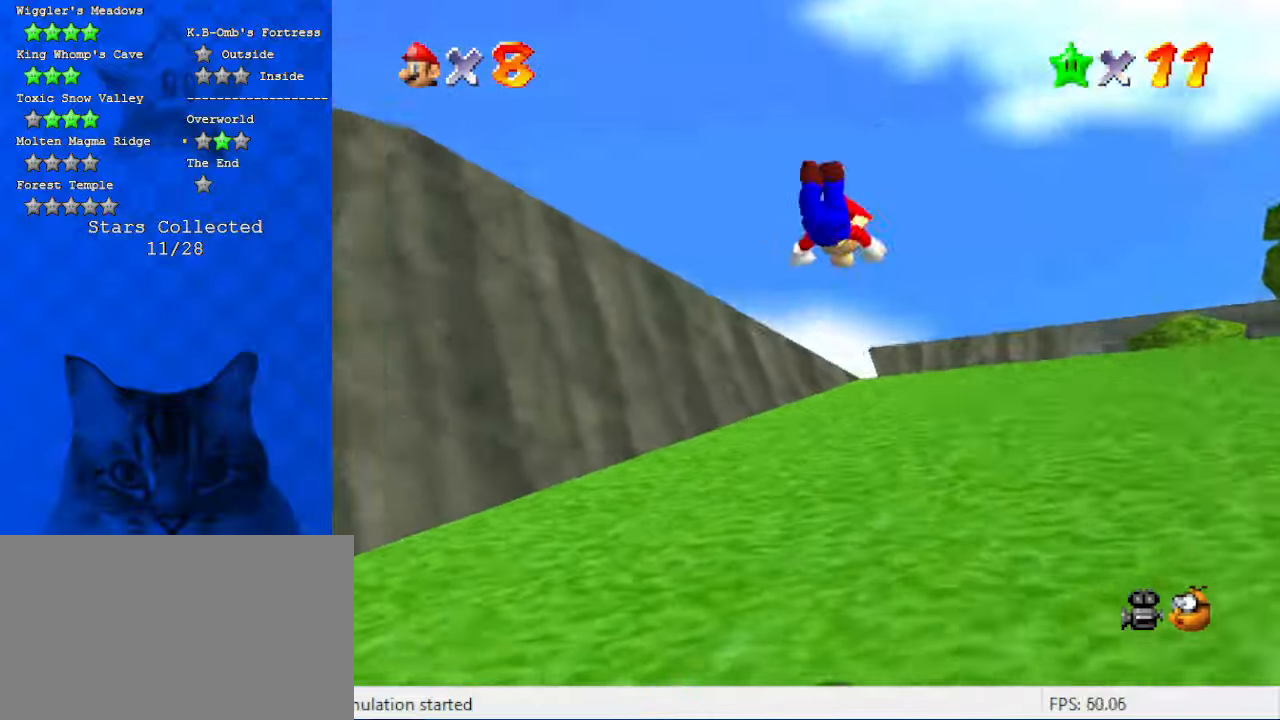
{"keys": ["up"], "events": [[67, "c", "up"], [167, "a", "down"], [300, "a", "up"]]}